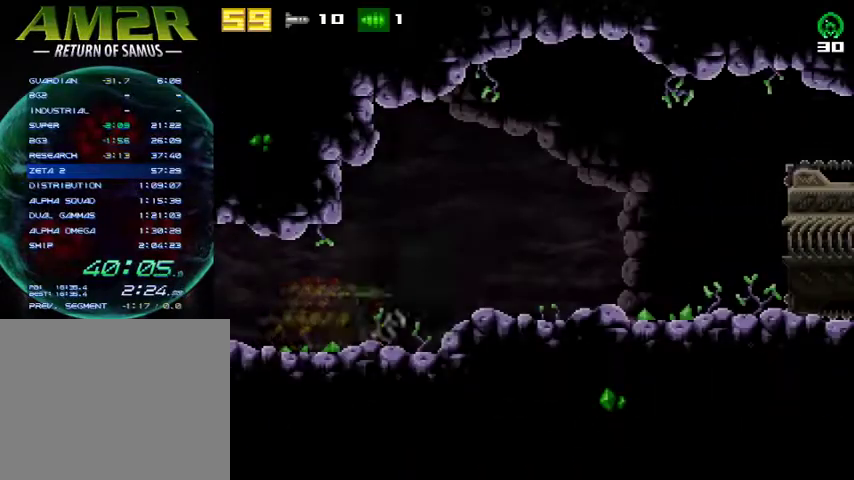
Gameplay with a controller (PlayStation layout); each line is a JSON object with the inputs held at the frame after it. "events" lists button and stick changes between this image and that frame as [ms after this image, input, new state], when the widget could be followed in between. Not read: R1 left_stick.
{"buttons": ["R2", "DPAD_RIGHT"], "right_stick": "center", "events": [[333, "CROSS", "down"], [400, "R2", "down"], [433, "CROSS", "up"]]}
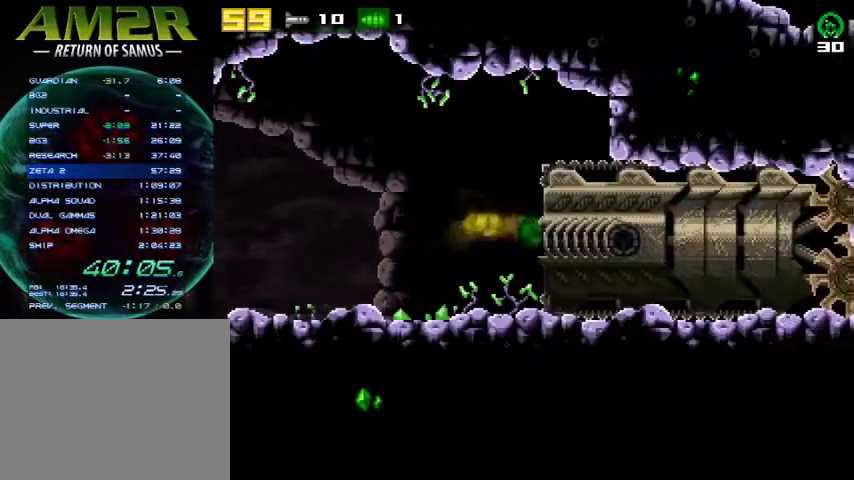
{"buttons": [], "right_stick": "center", "events": [[100, "R2", "up"], [233, "CIRCLE", "down"], [300, "DPAD_RIGHT", "up"], [333, "CIRCLE", "up"]]}
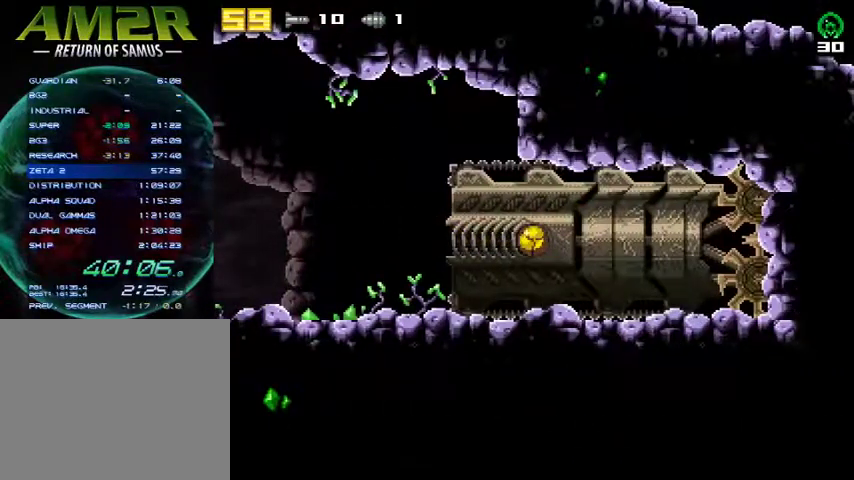
{"buttons": [], "right_stick": "center", "events": [[300, "TRIANGLE", "down"], [400, "TRIANGLE", "up"]]}
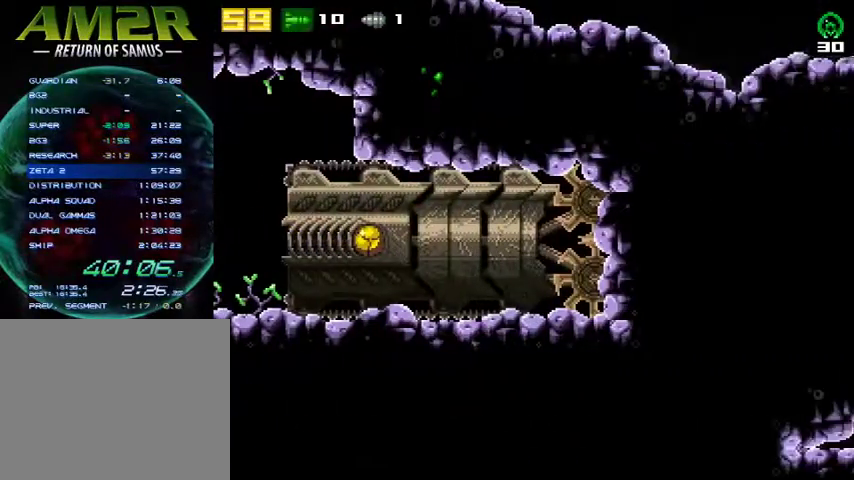
{"buttons": [], "right_stick": "center", "events": []}
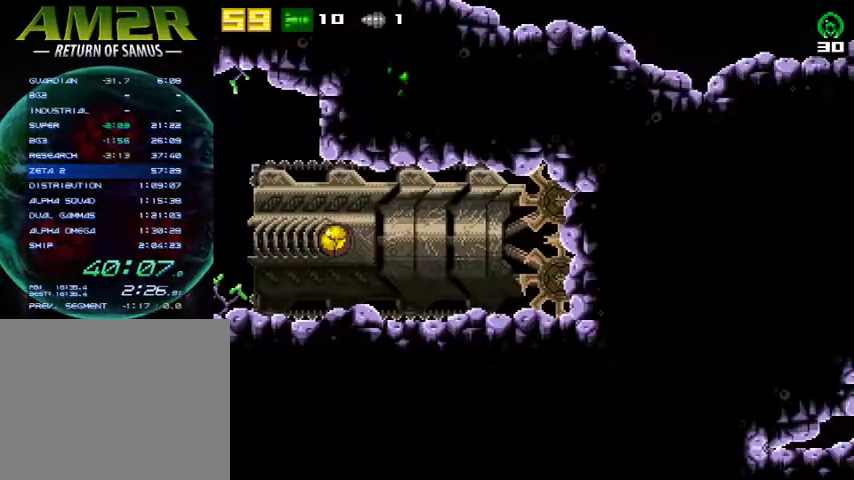
{"buttons": [], "right_stick": "center", "events": []}
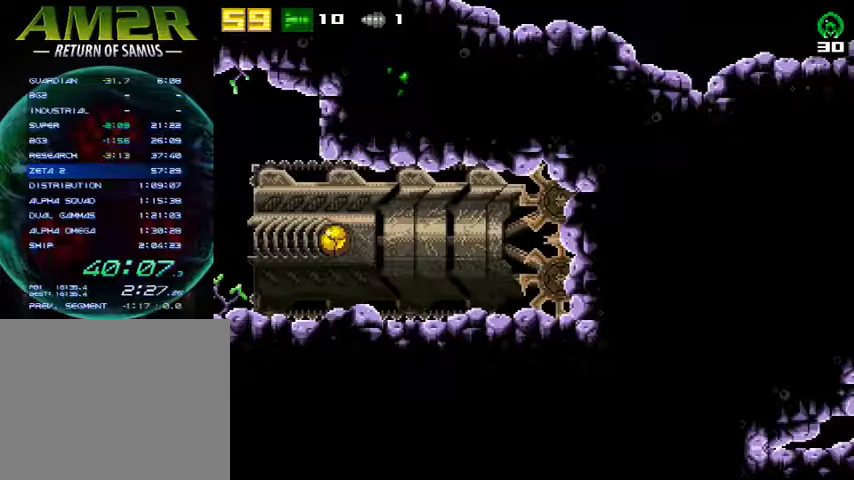
{"buttons": [], "right_stick": "center", "events": []}
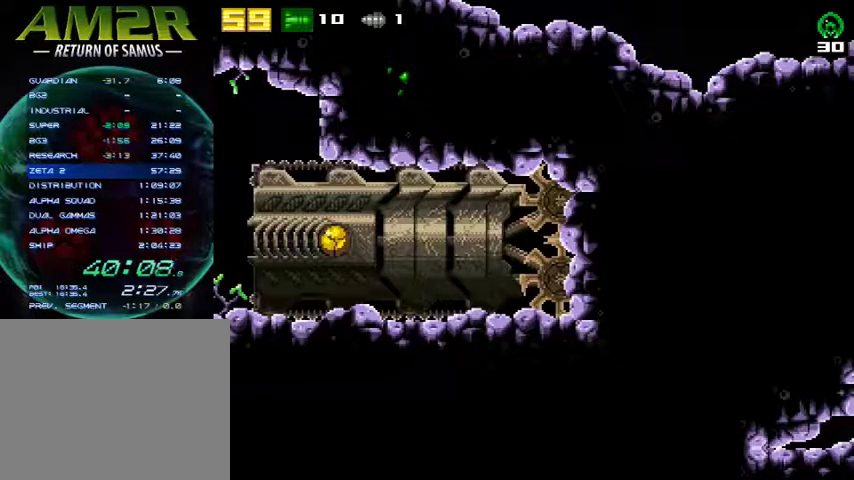
{"buttons": [], "right_stick": "center", "events": []}
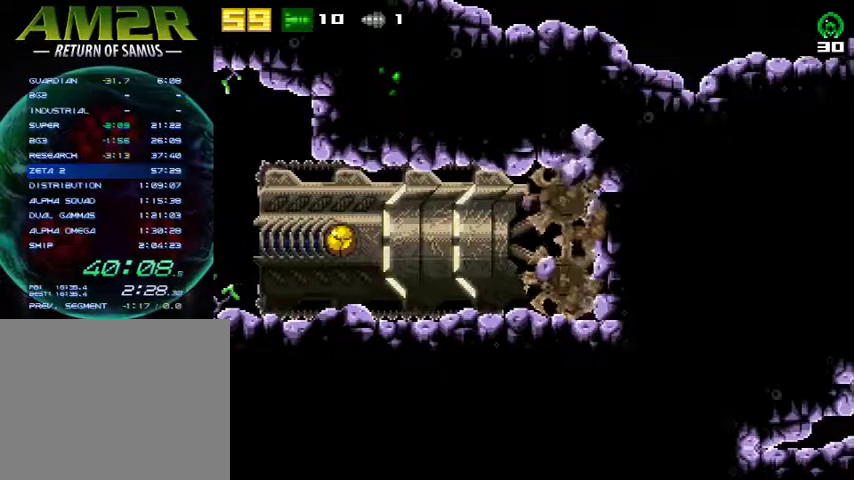
{"buttons": [], "right_stick": "center", "events": []}
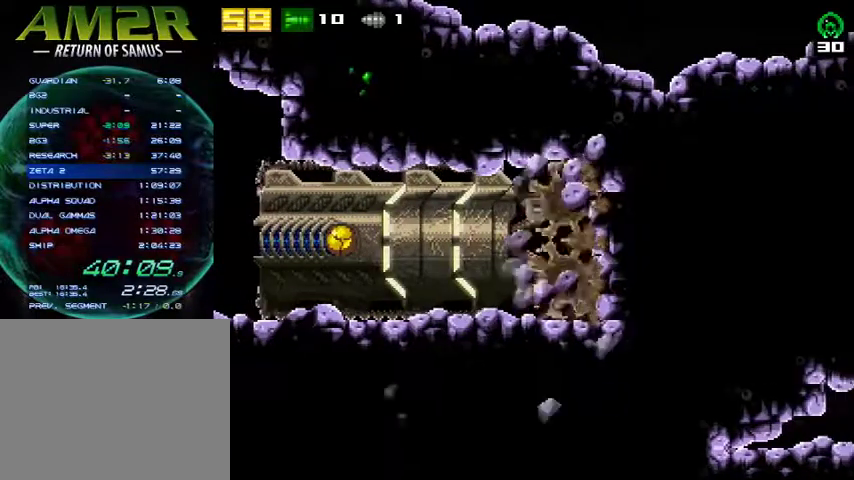
{"buttons": [], "right_stick": "center", "events": []}
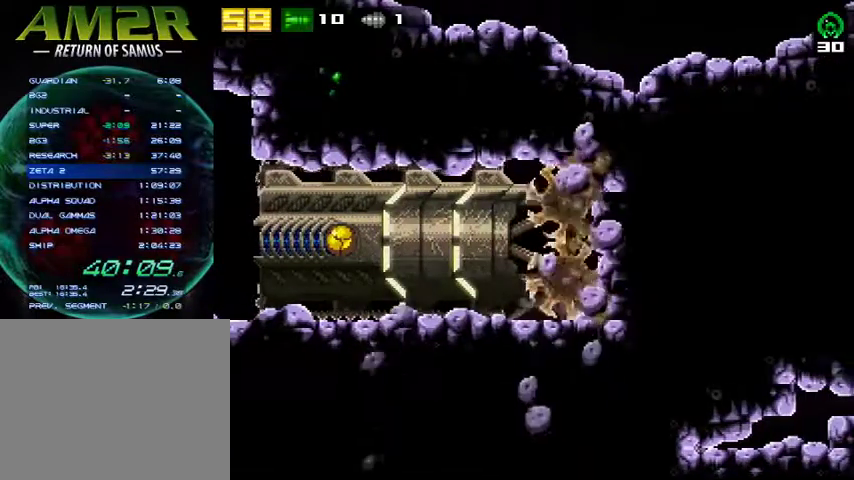
{"buttons": [], "right_stick": "center", "events": []}
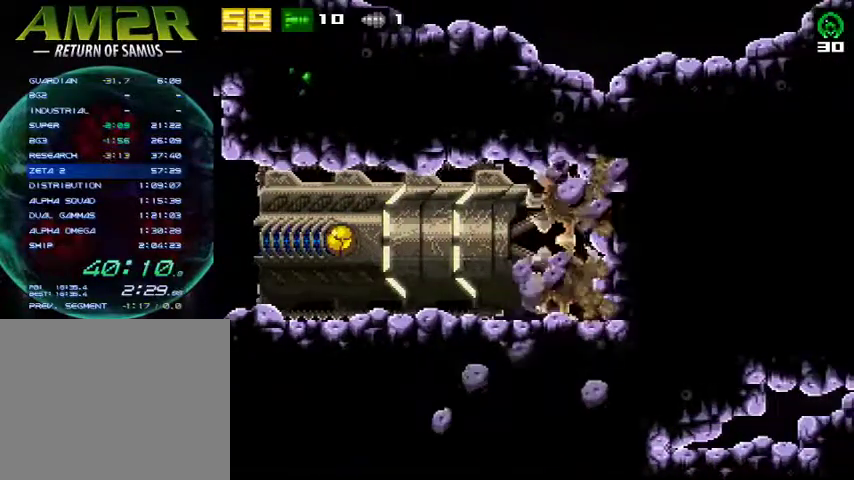
{"buttons": [], "right_stick": "center", "events": []}
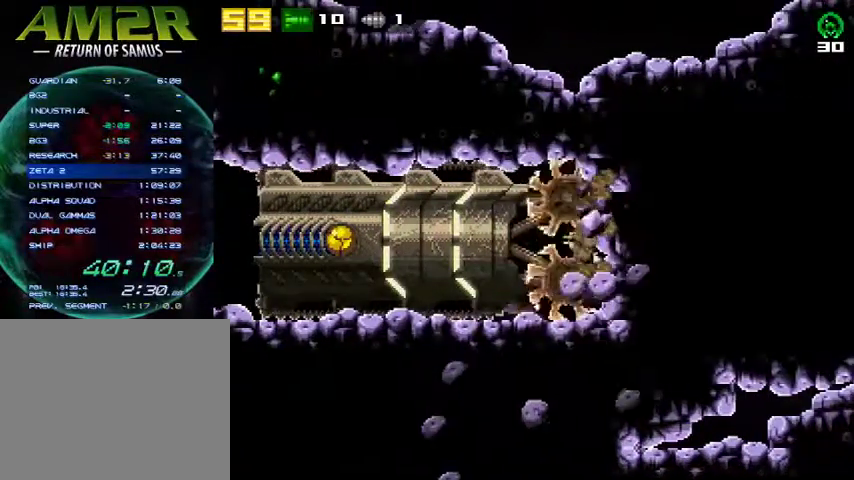
{"buttons": [], "right_stick": "center", "events": []}
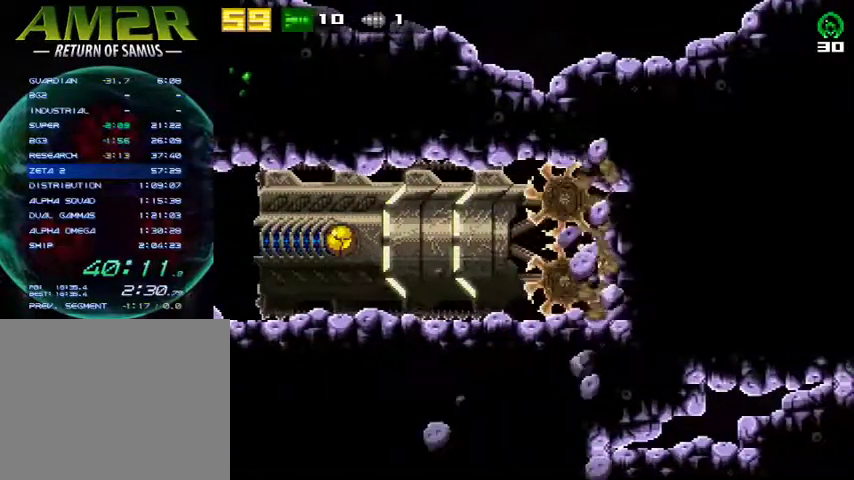
{"buttons": ["DPAD_LEFT"], "right_stick": "center", "events": [[233, "DPAD_LEFT", "down"]]}
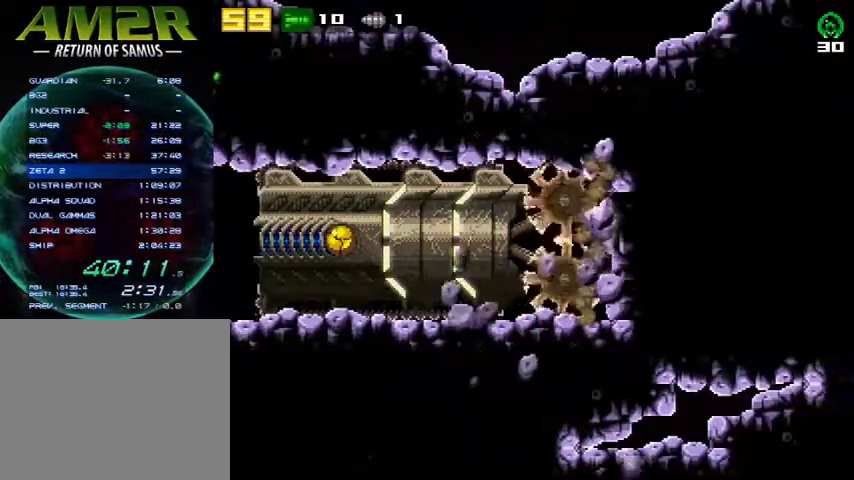
{"buttons": ["DPAD_LEFT"], "right_stick": "center", "events": []}
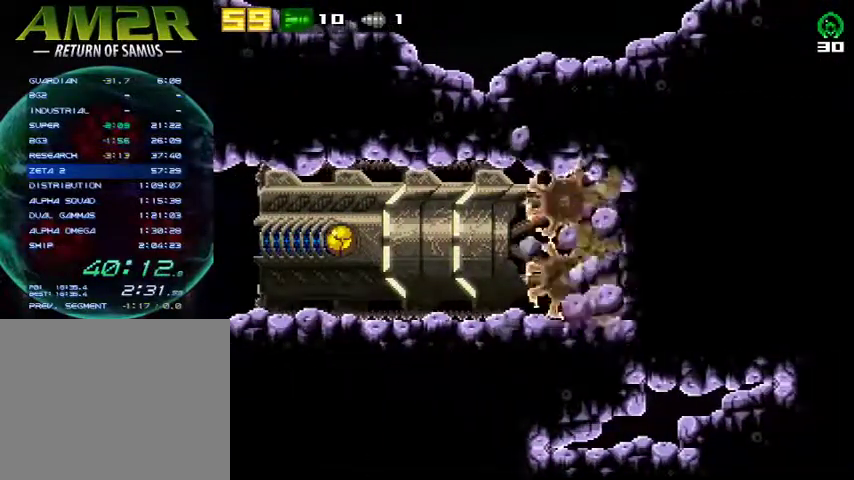
{"buttons": ["DPAD_LEFT"], "right_stick": "center", "events": []}
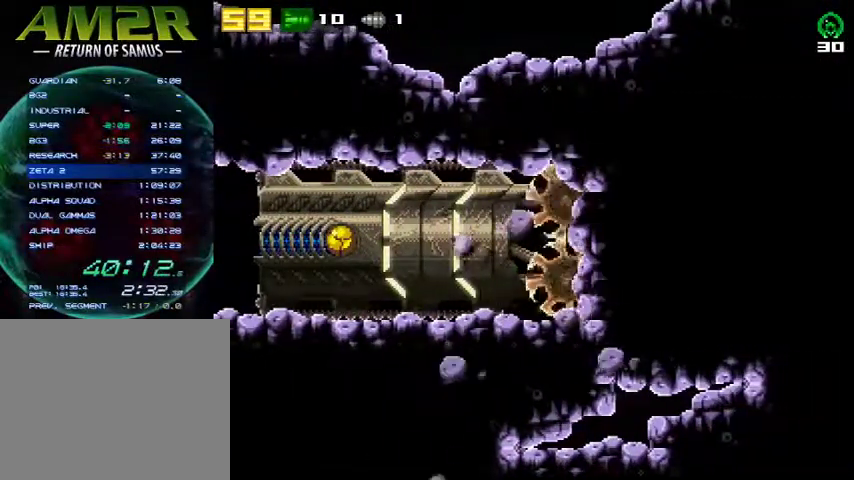
{"buttons": ["DPAD_LEFT"], "right_stick": "center", "events": []}
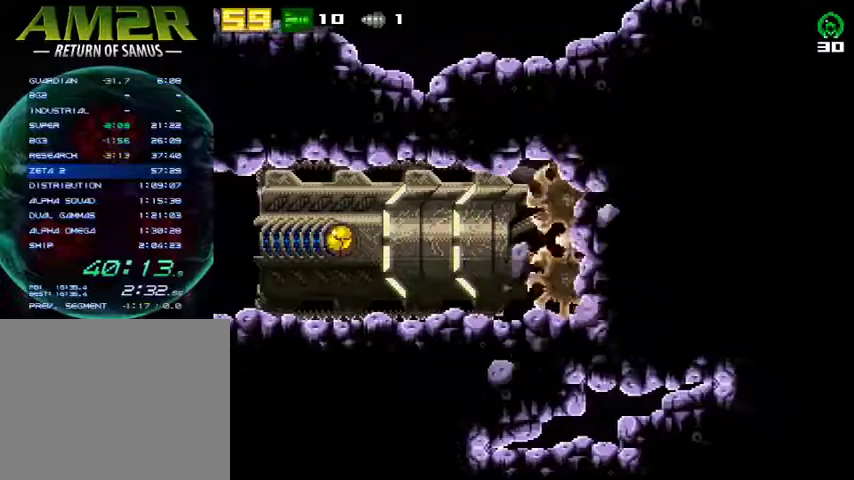
{"buttons": ["DPAD_LEFT"], "right_stick": "center", "events": []}
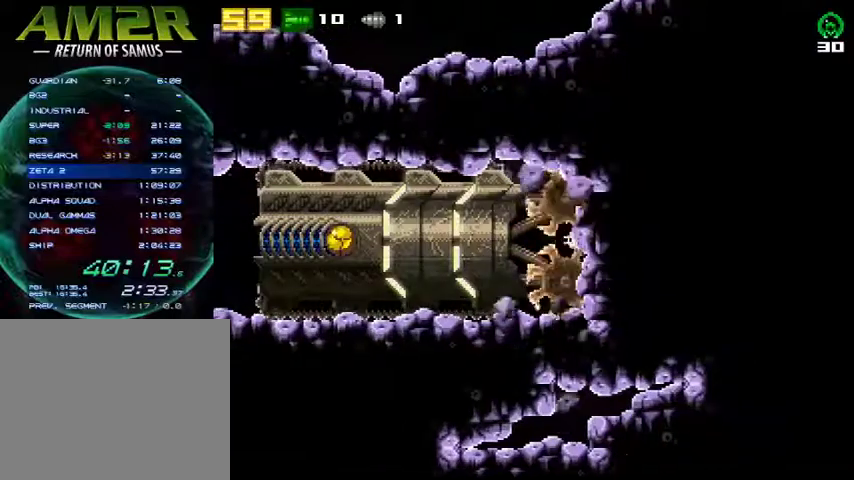
{"buttons": ["DPAD_LEFT"], "right_stick": "center", "events": []}
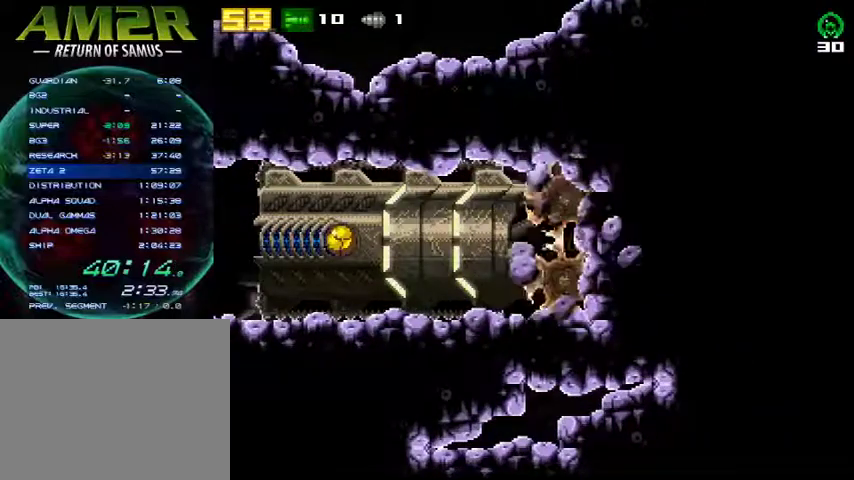
{"buttons": ["DPAD_LEFT"], "right_stick": "center", "events": []}
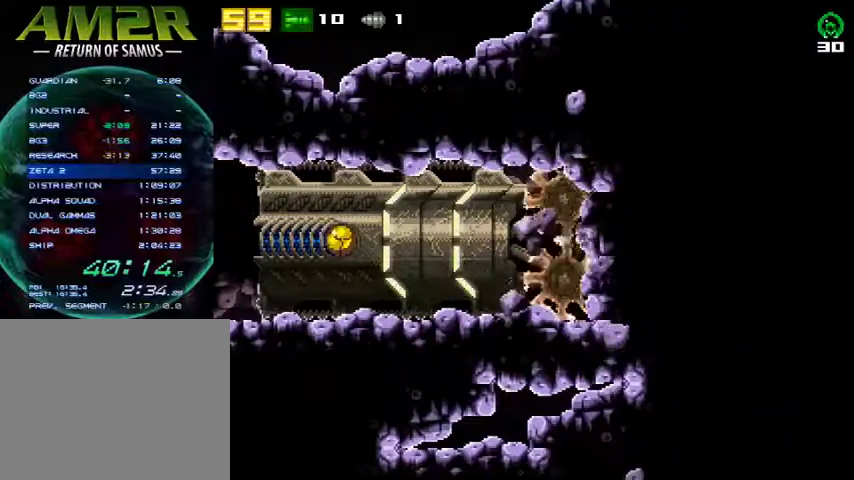
{"buttons": ["DPAD_LEFT"], "right_stick": "center", "events": []}
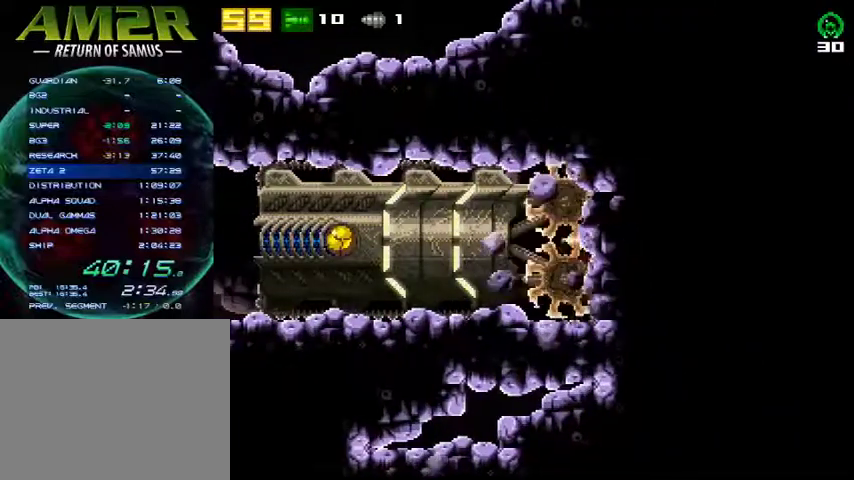
{"buttons": ["DPAD_LEFT"], "right_stick": "center", "events": []}
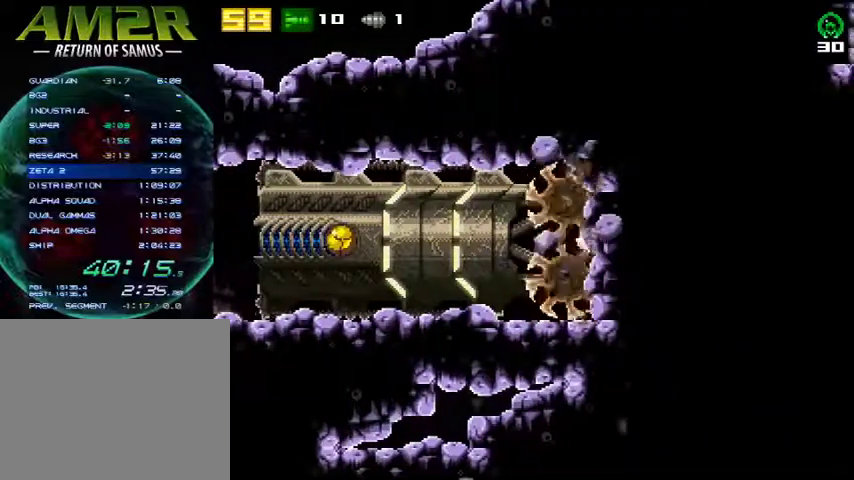
{"buttons": ["DPAD_LEFT"], "right_stick": "center", "events": []}
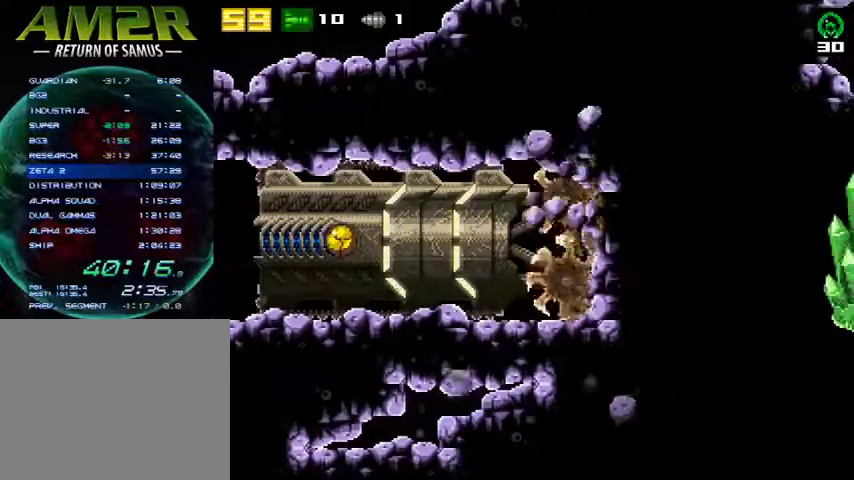
{"buttons": ["DPAD_LEFT"], "right_stick": "center", "events": []}
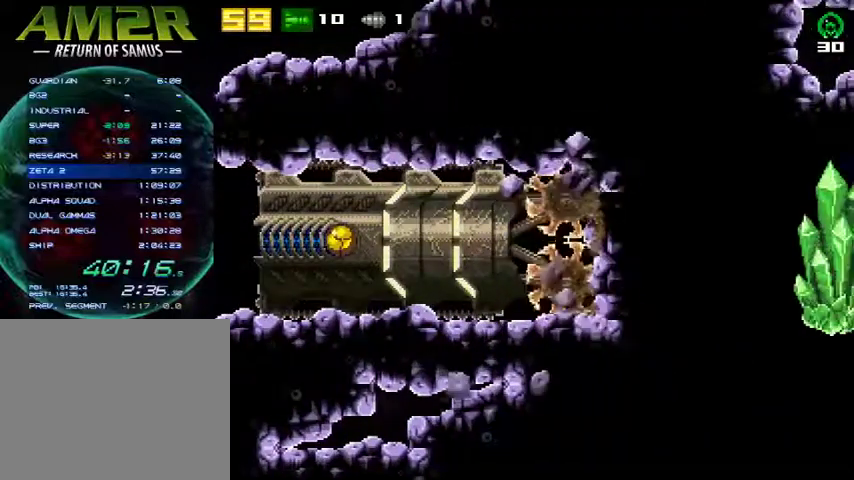
{"buttons": ["DPAD_LEFT"], "right_stick": "center", "events": []}
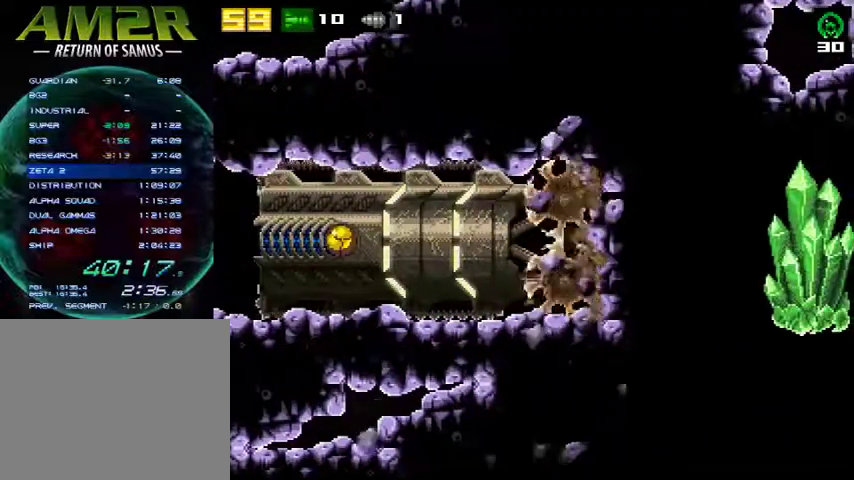
{"buttons": ["DPAD_LEFT"], "right_stick": "center", "events": []}
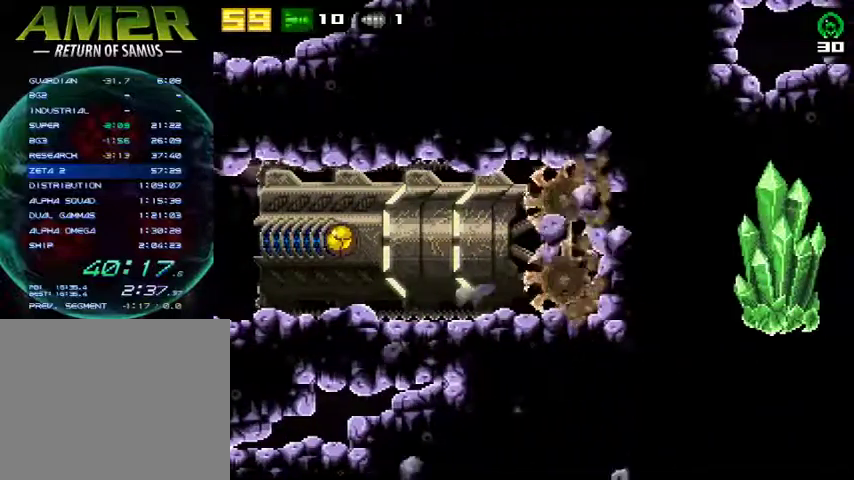
{"buttons": ["DPAD_LEFT"], "right_stick": "center", "events": []}